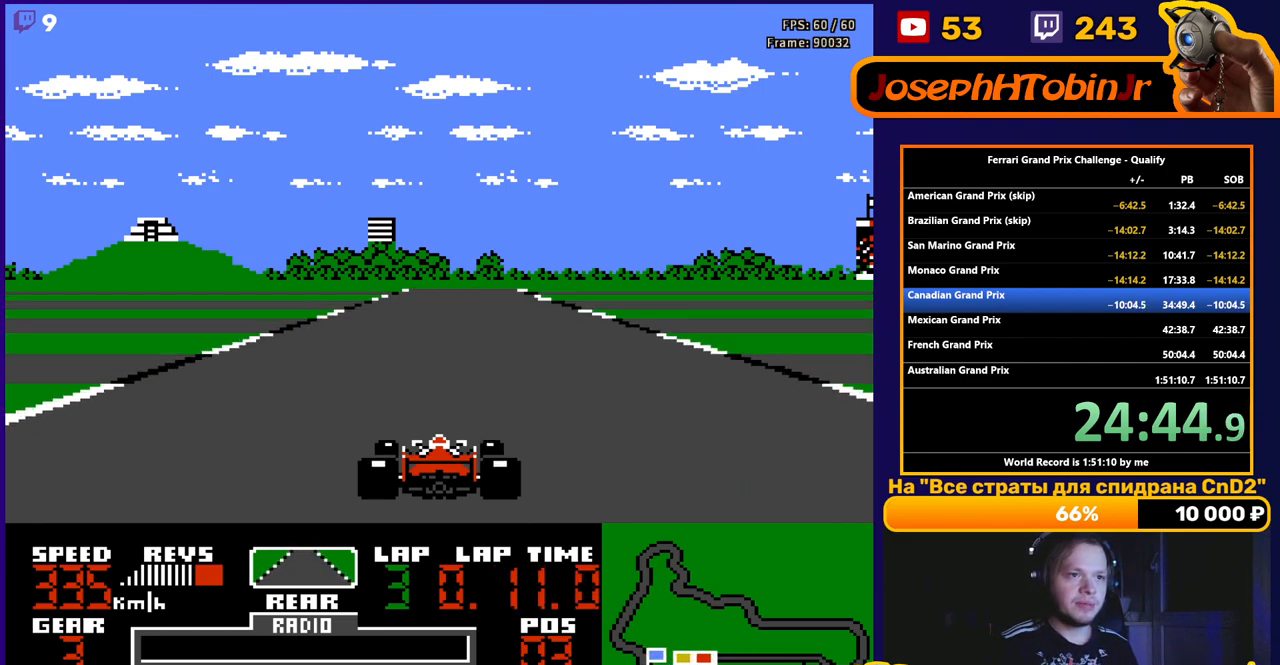
Gameplay with a controller (Nintendo layout); each line is a JSON object with the inputs held at the frame after it. "events" lists button and stick changes between this image and that frame as [ms after this image, input, new state], when the widget could be followed in between. Not read: L3 R3.
{"buttons": ["A"], "events": [[250, "DPAD_LEFT", "down"], [367, "DPAD_LEFT", "up"]]}
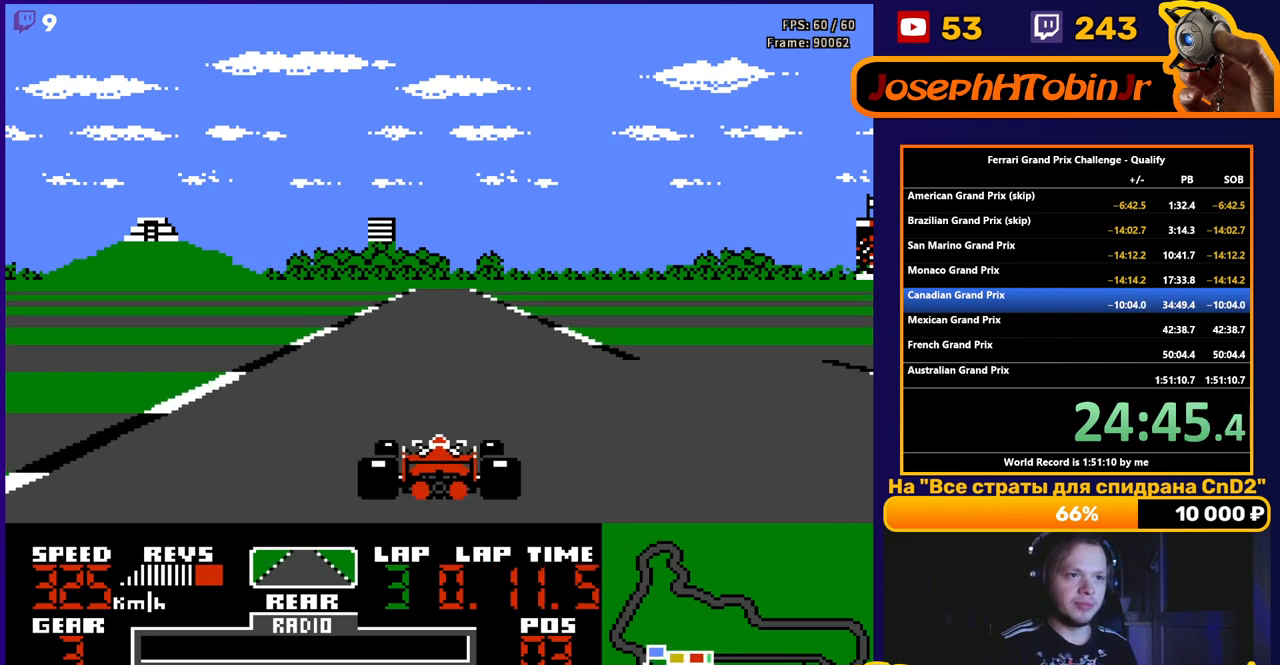
{"buttons": ["A"], "events": [[133, "DPAD_RIGHT", "down"], [217, "DPAD_RIGHT", "up"]]}
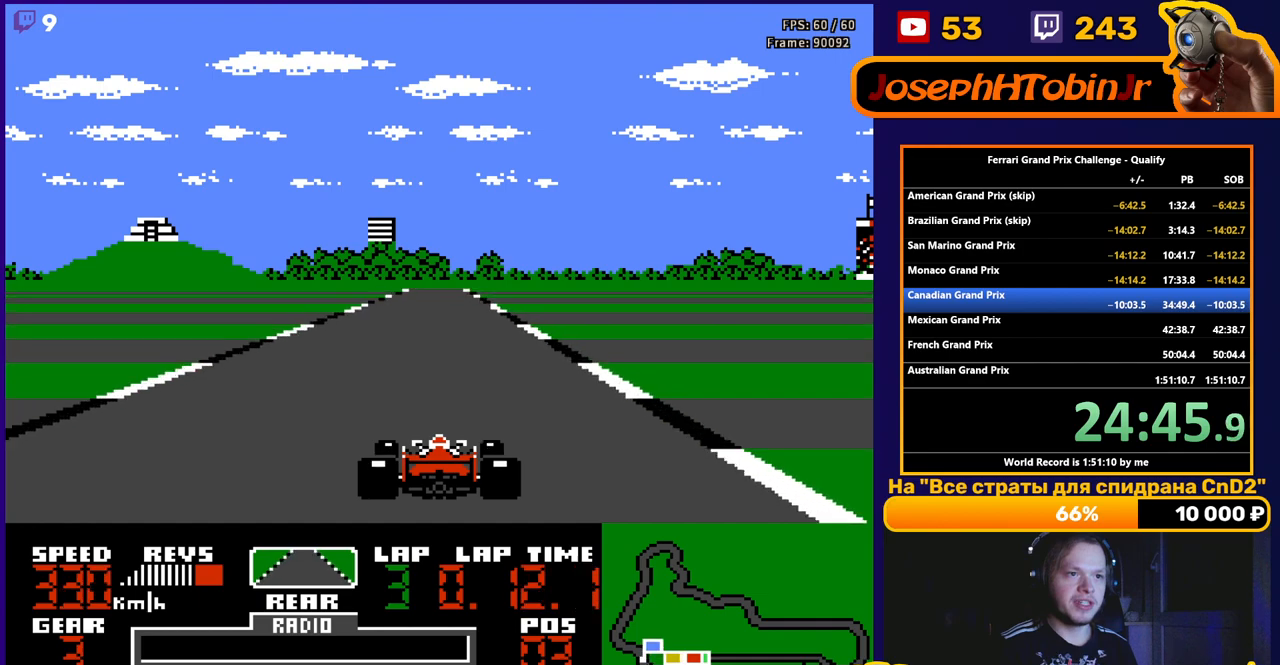
{"buttons": ["A"], "events": []}
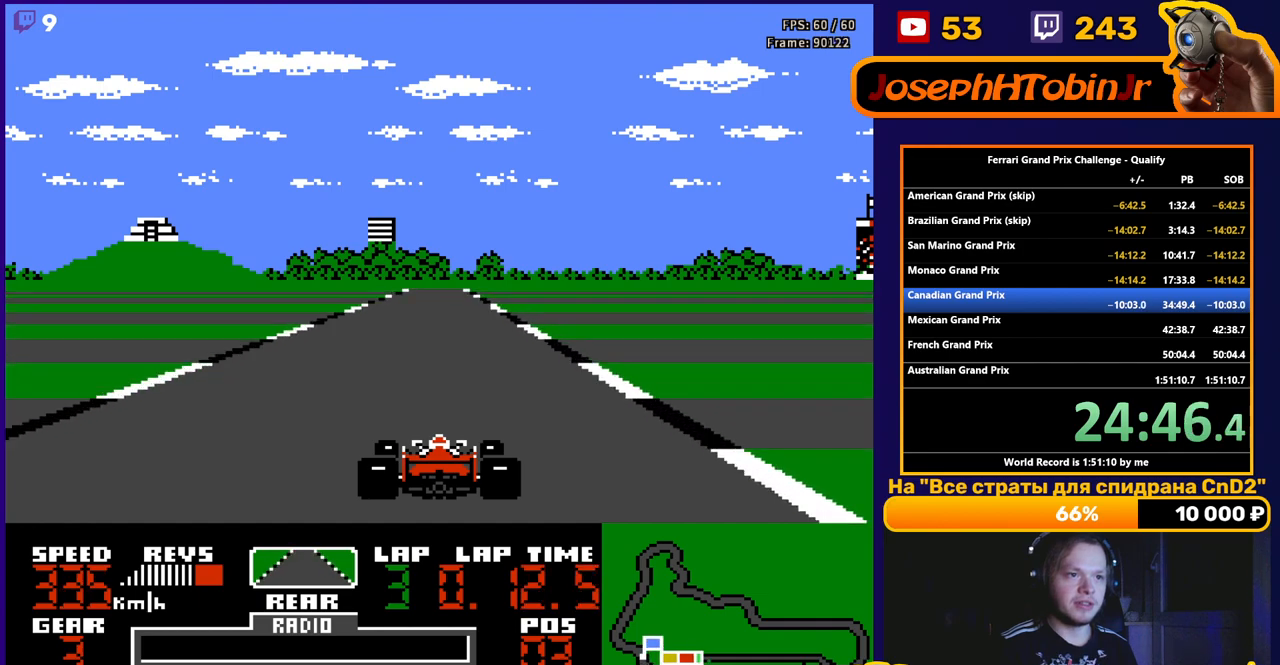
{"buttons": ["A"], "events": []}
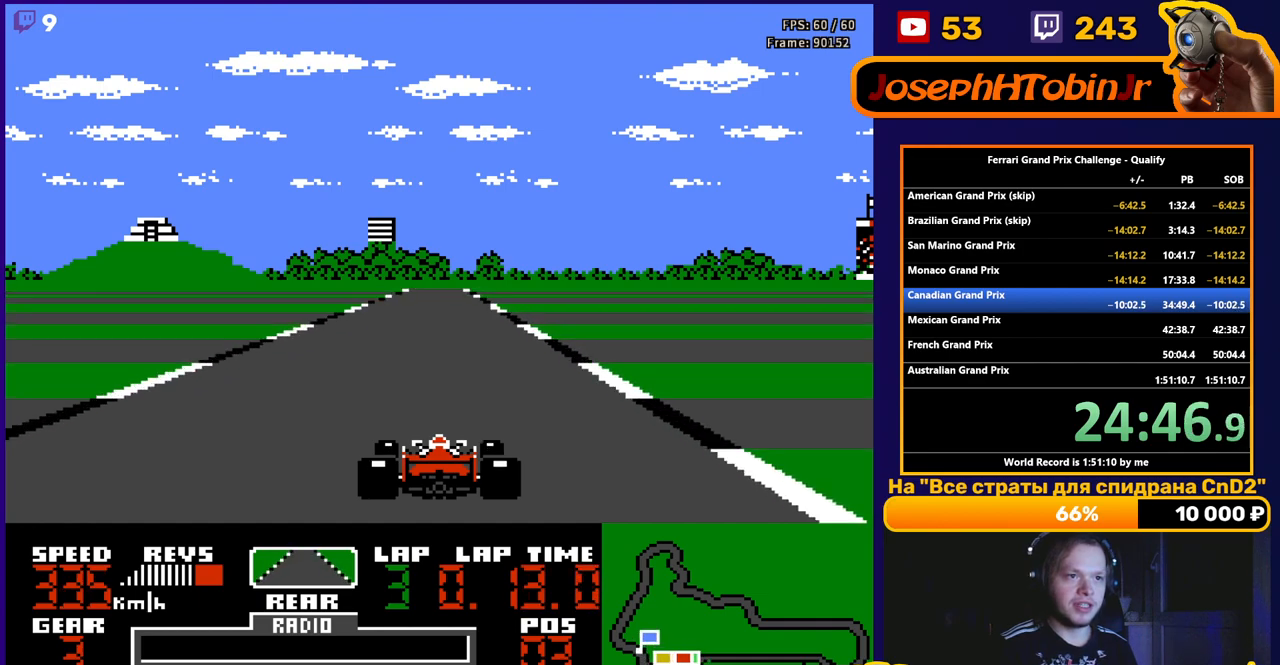
{"buttons": ["A"], "events": []}
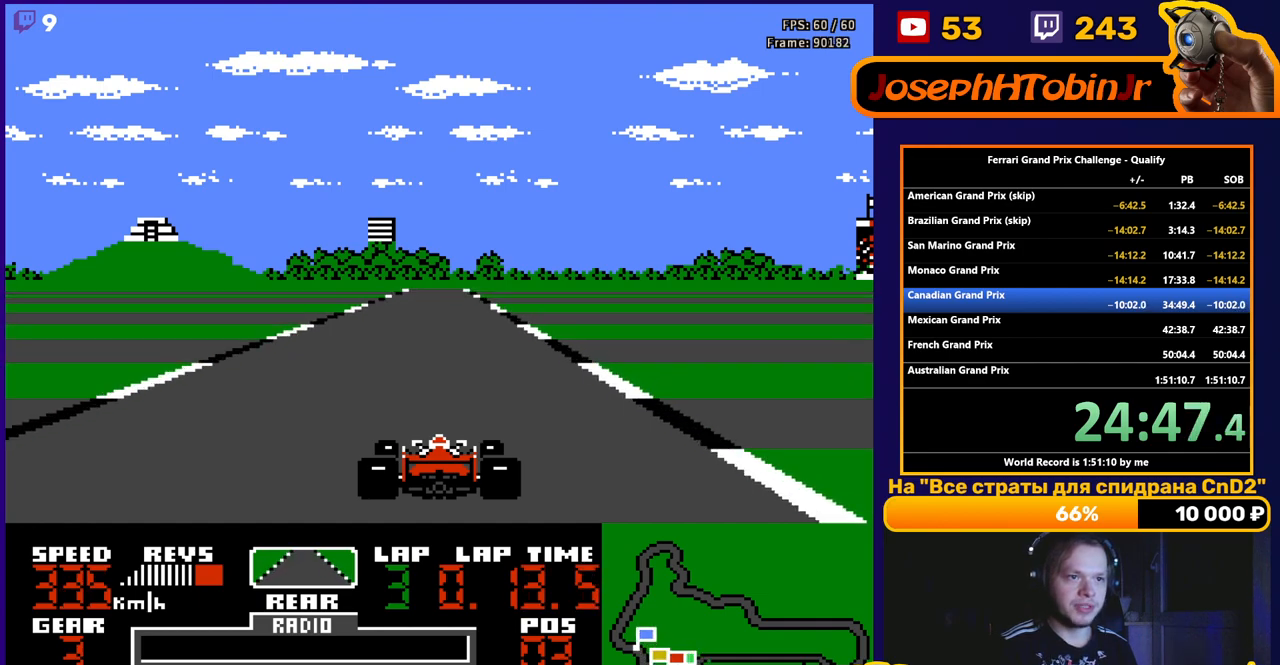
{"buttons": ["A"], "events": []}
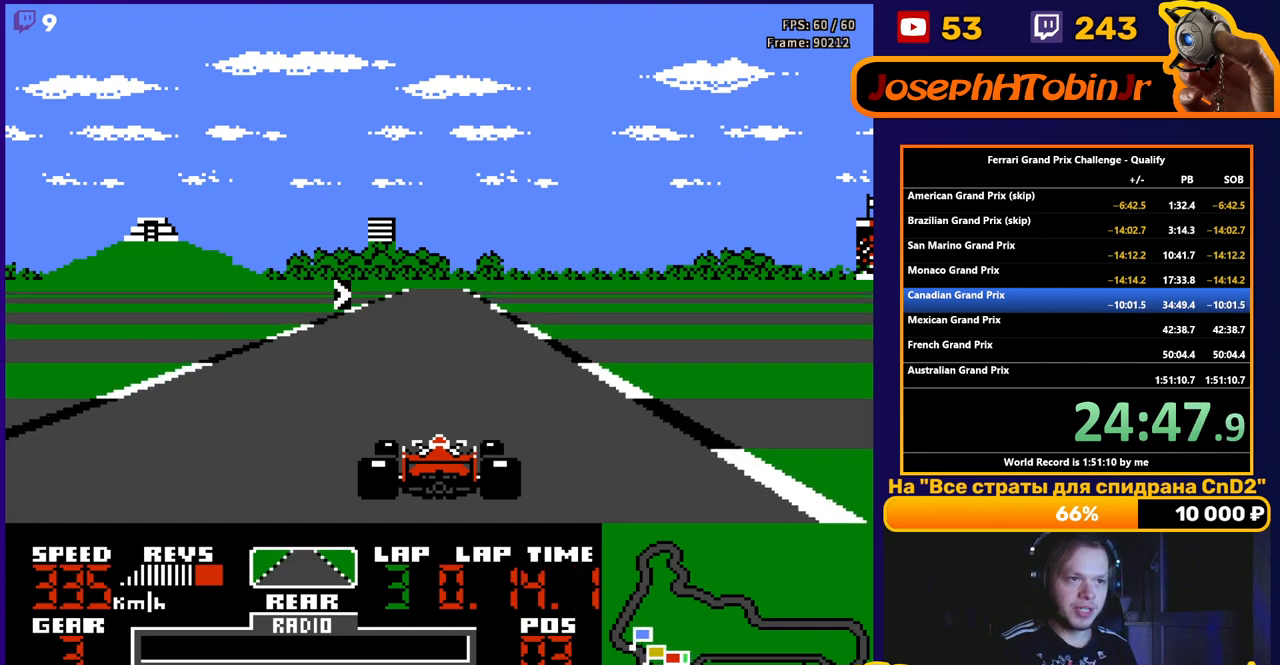
{"buttons": ["A", "DPAD_RIGHT"], "events": [[317, "DPAD_RIGHT", "down"]]}
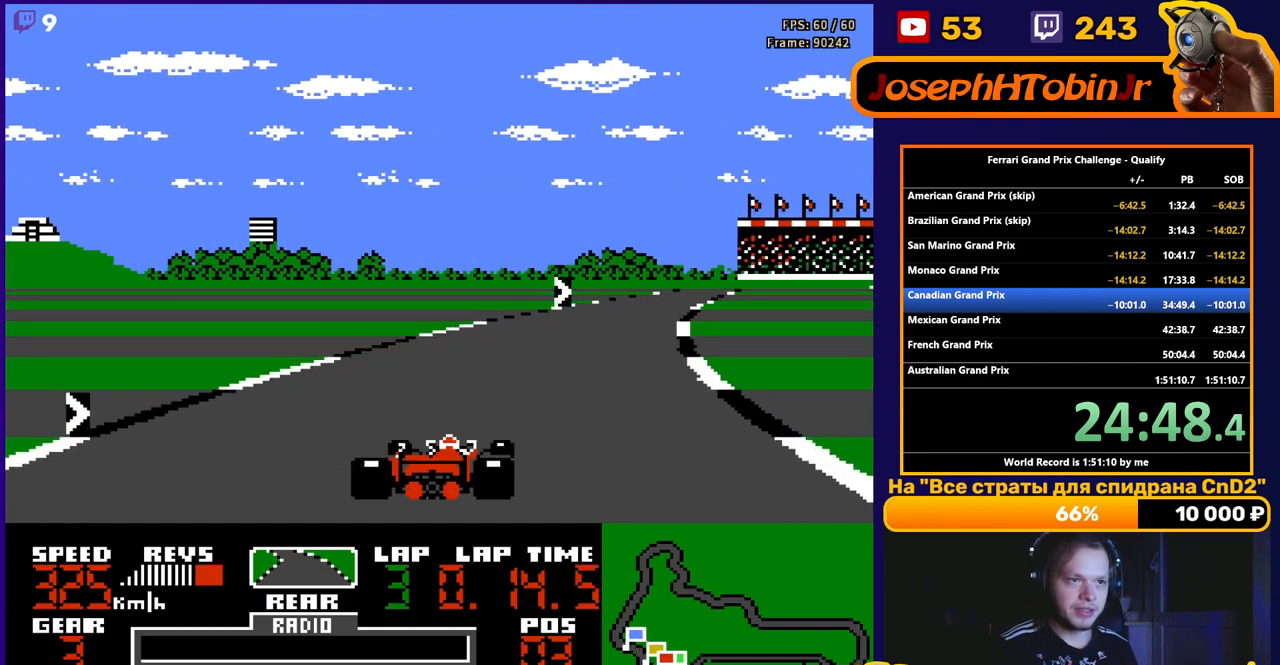
{"buttons": ["A", "DPAD_RIGHT"], "events": [[333, "DPAD_RIGHT", "up"], [450, "DPAD_RIGHT", "down"]]}
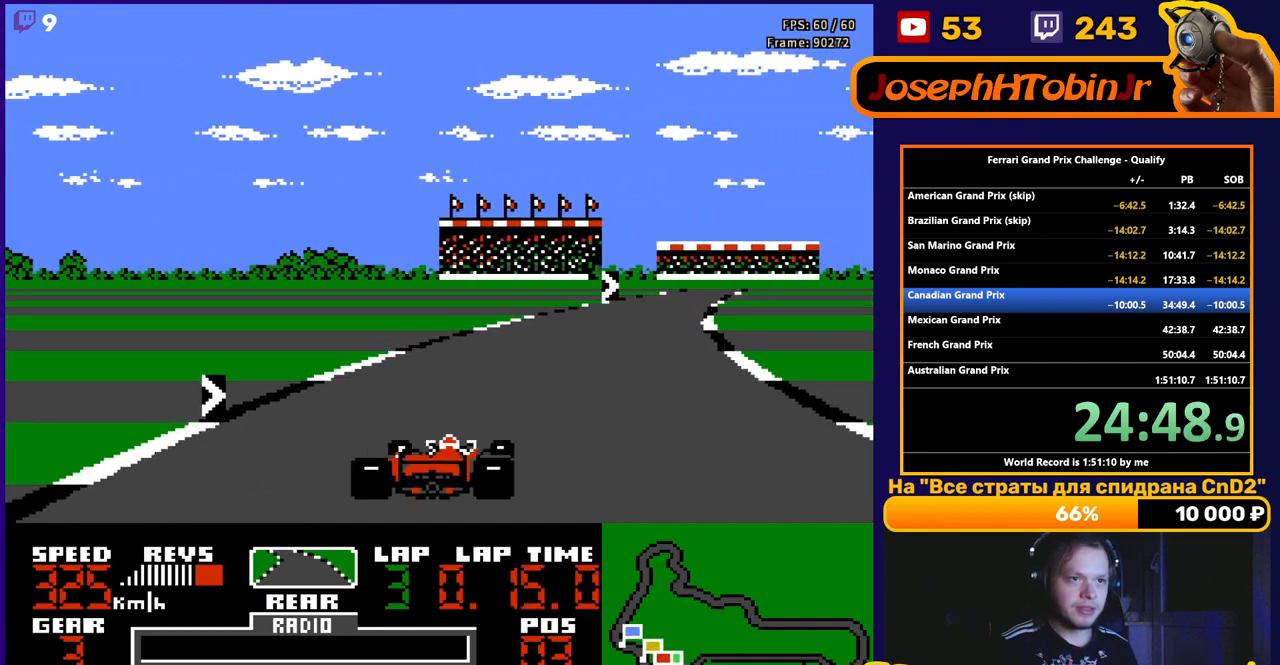
{"buttons": ["A", "DPAD_RIGHT"], "events": []}
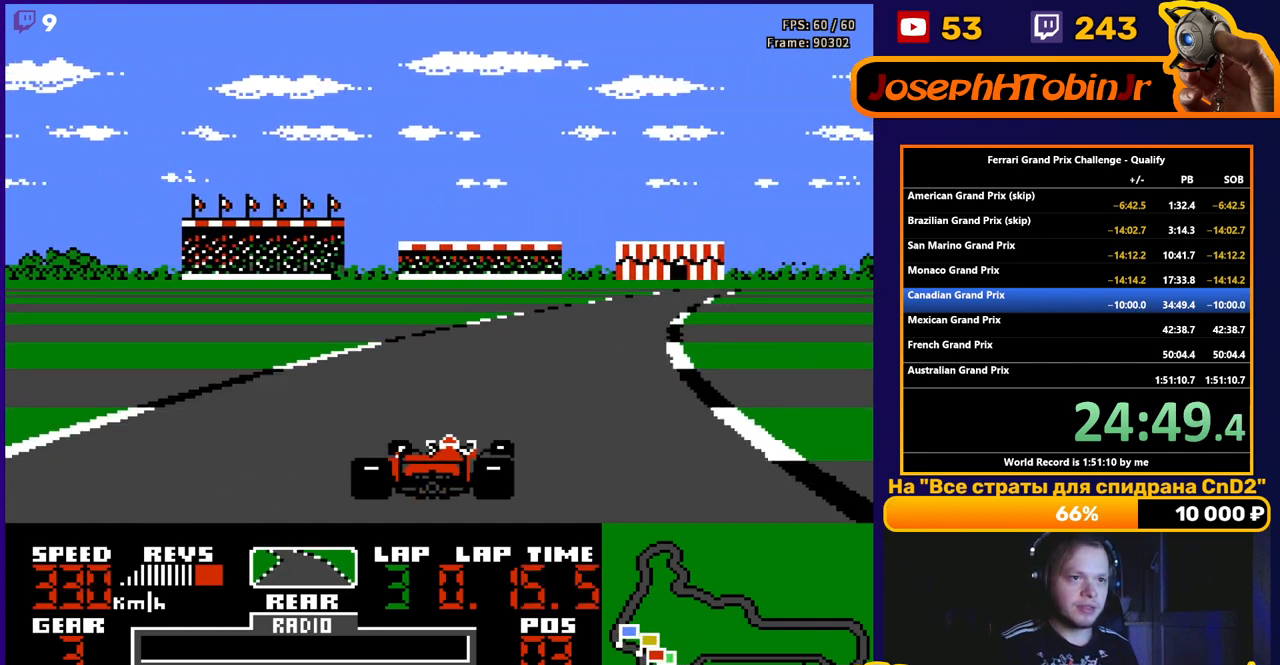
{"buttons": ["A", "DPAD_RIGHT"], "events": []}
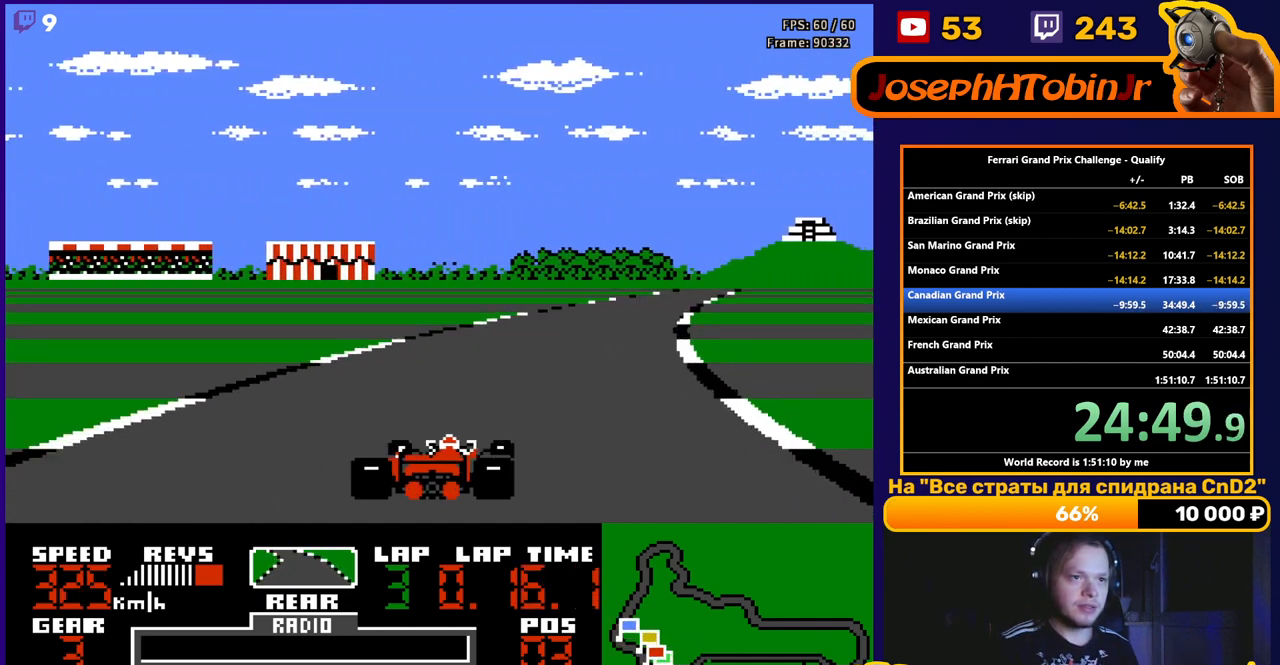
{"buttons": ["A", "DPAD_RIGHT"], "events": [[233, "DPAD_RIGHT", "up"], [383, "DPAD_RIGHT", "down"]]}
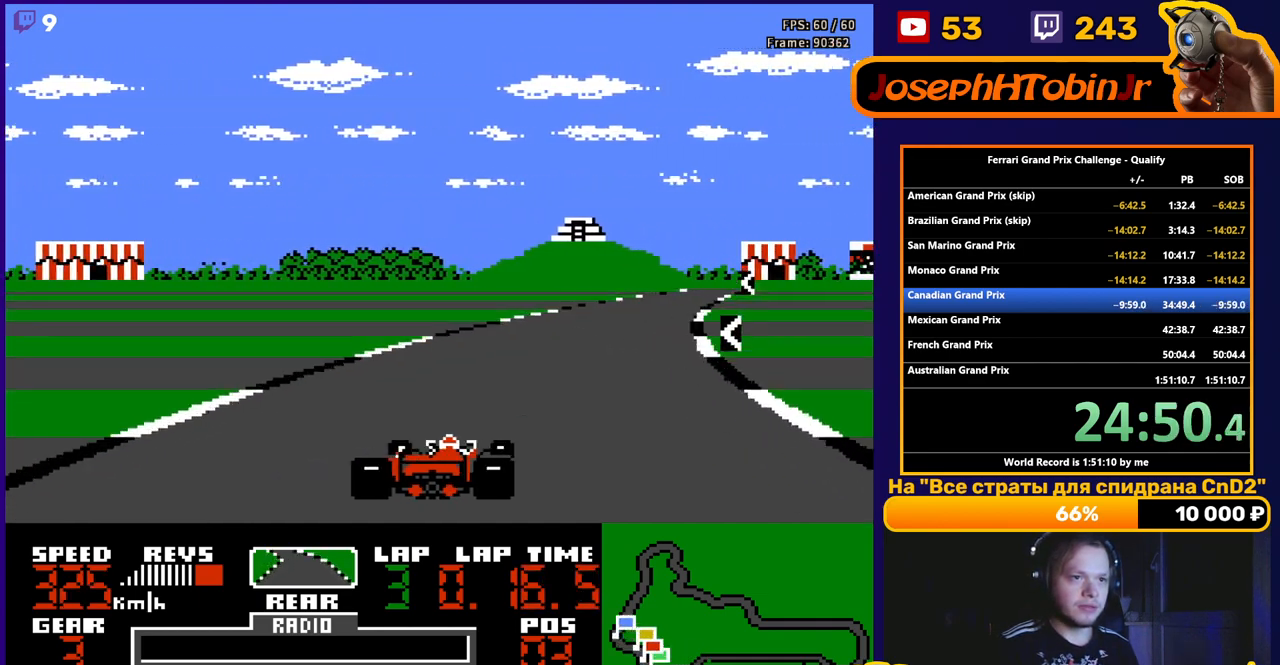
{"buttons": ["A", "DPAD_RIGHT"], "events": [[217, "DPAD_RIGHT", "up"], [333, "DPAD_RIGHT", "down"]]}
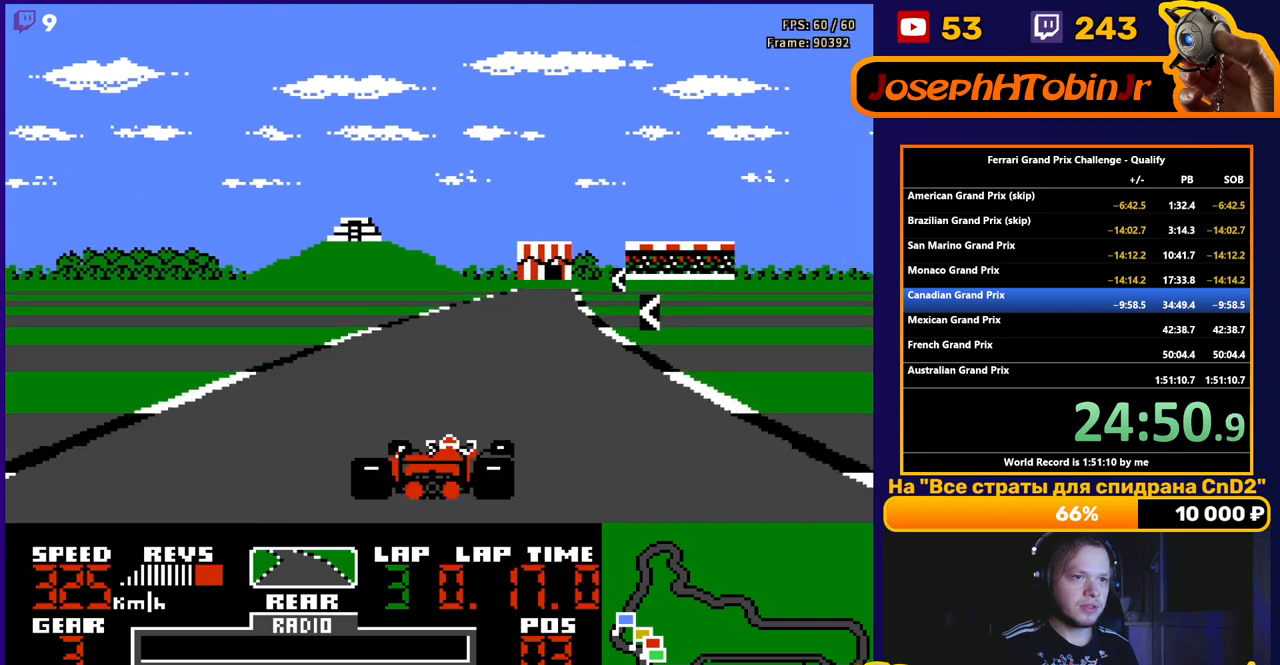
{"buttons": ["A", "DPAD_LEFT"], "events": [[100, "DPAD_RIGHT", "up"], [233, "DPAD_LEFT", "down"]]}
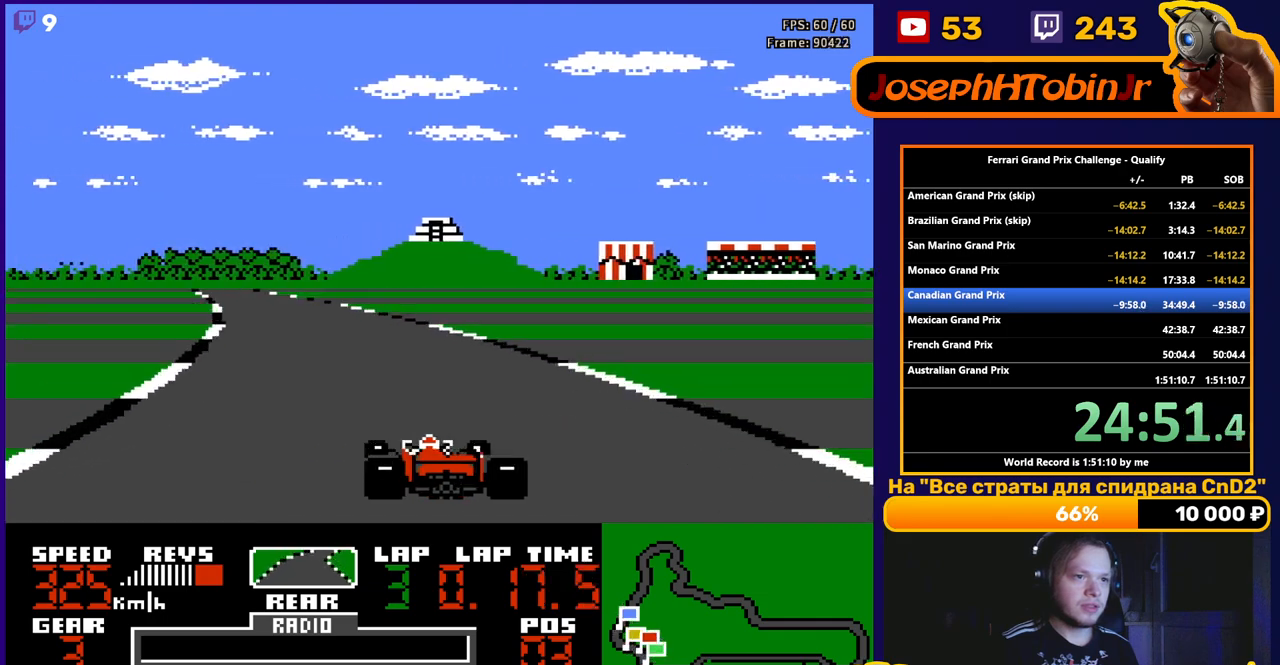
{"buttons": ["A"], "events": [[367, "DPAD_LEFT", "up"]]}
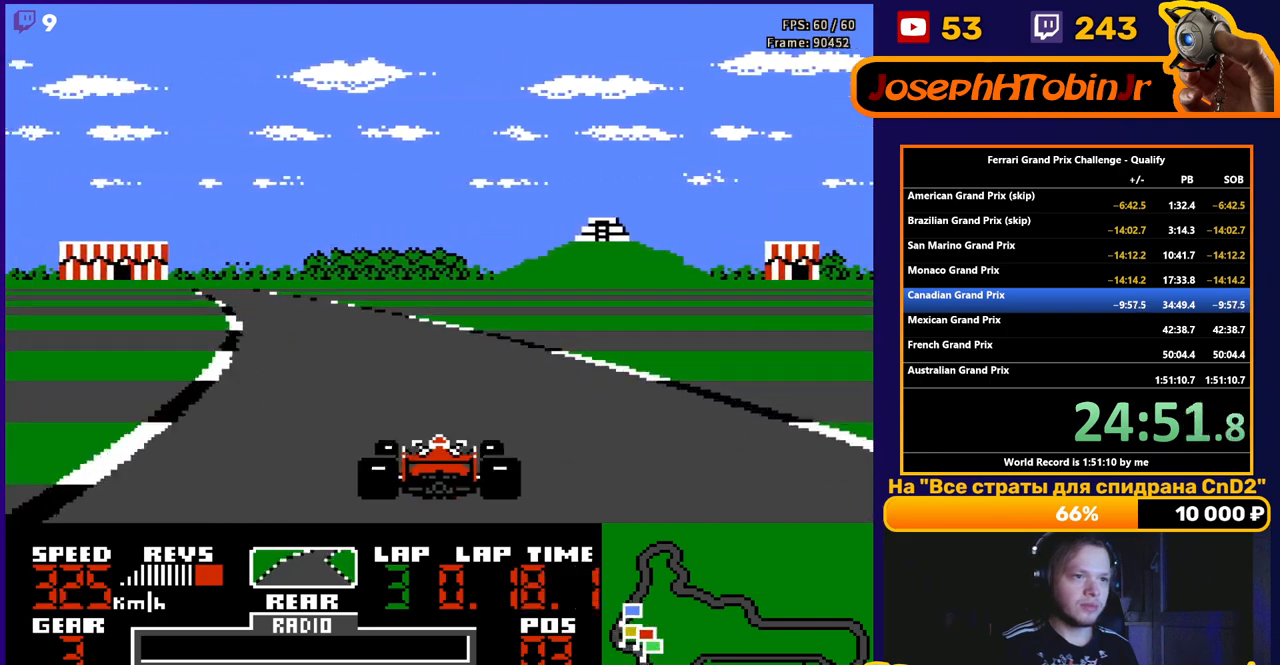
{"buttons": ["A", "DPAD_LEFT"], "events": [[17, "DPAD_LEFT", "down"], [117, "DPAD_LEFT", "up"], [300, "DPAD_LEFT", "down"]]}
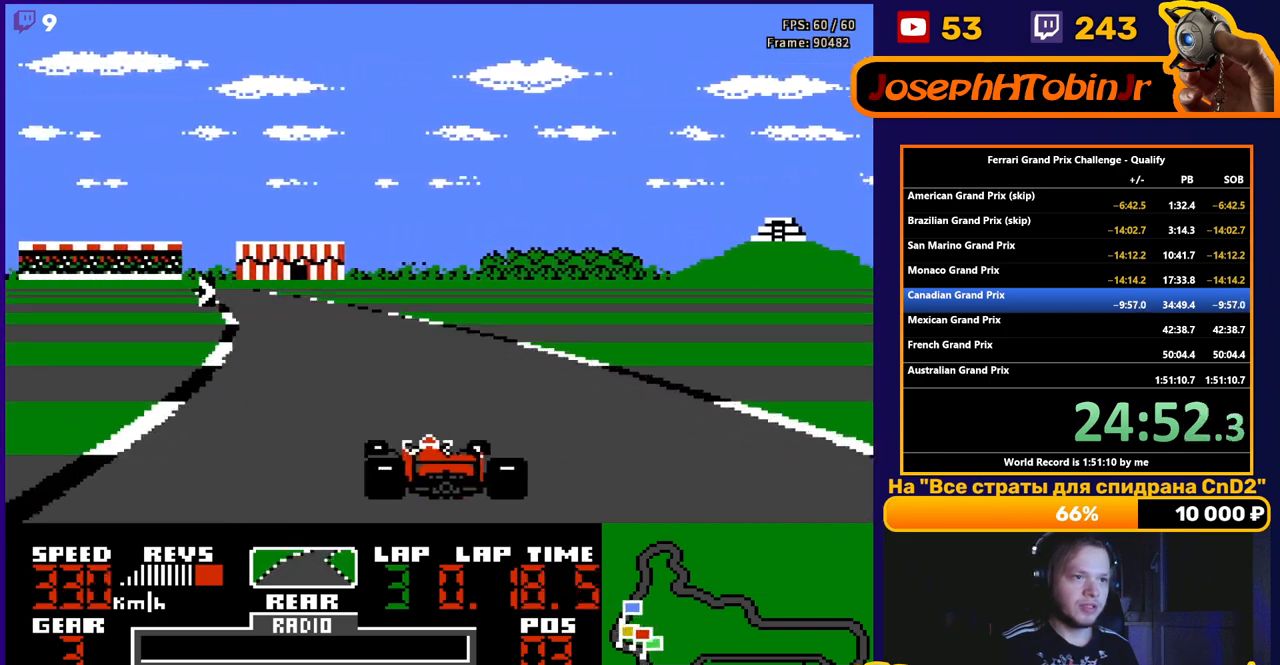
{"buttons": ["A"], "events": [[150, "DPAD_LEFT", "up"], [317, "DPAD_LEFT", "down"], [467, "DPAD_LEFT", "up"]]}
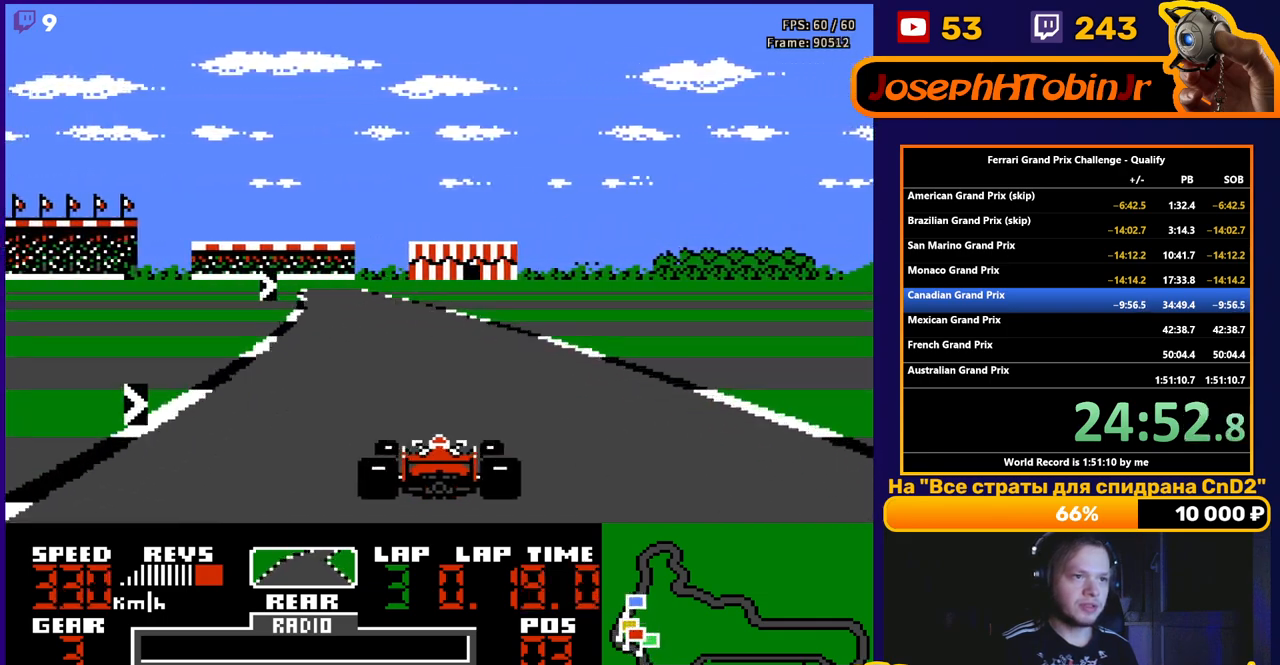
{"buttons": ["A", "DPAD_RIGHT"], "events": [[400, "DPAD_RIGHT", "down"]]}
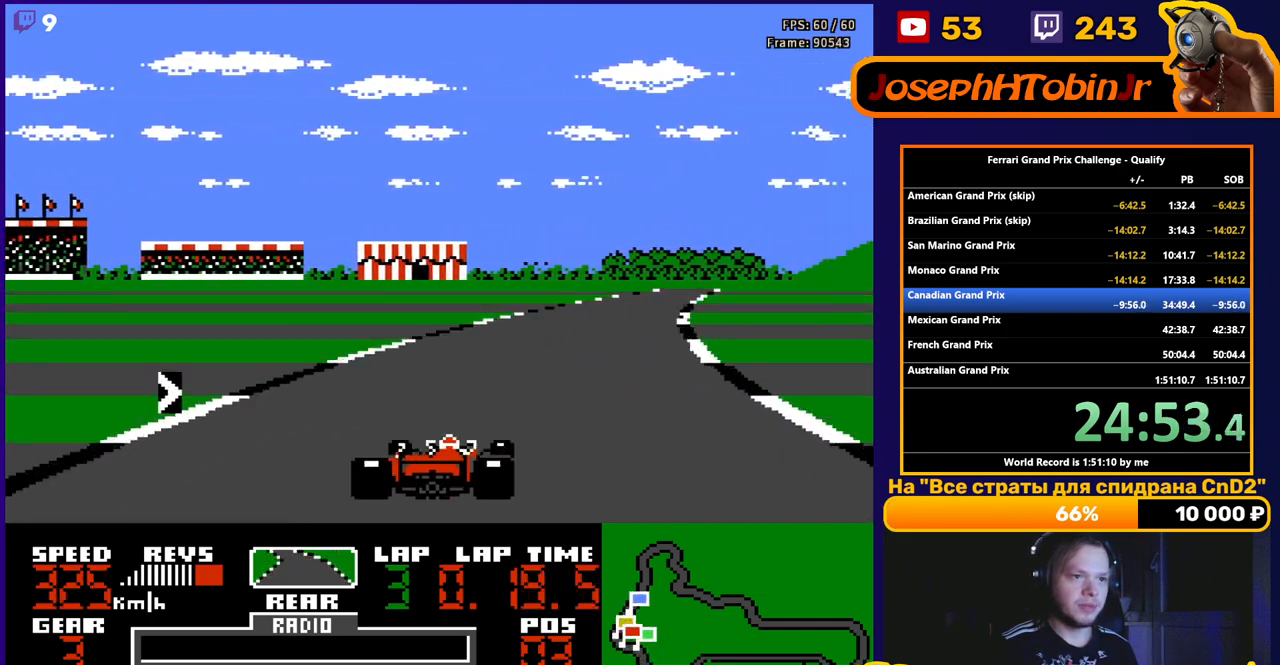
{"buttons": ["A", "DPAD_RIGHT"], "events": []}
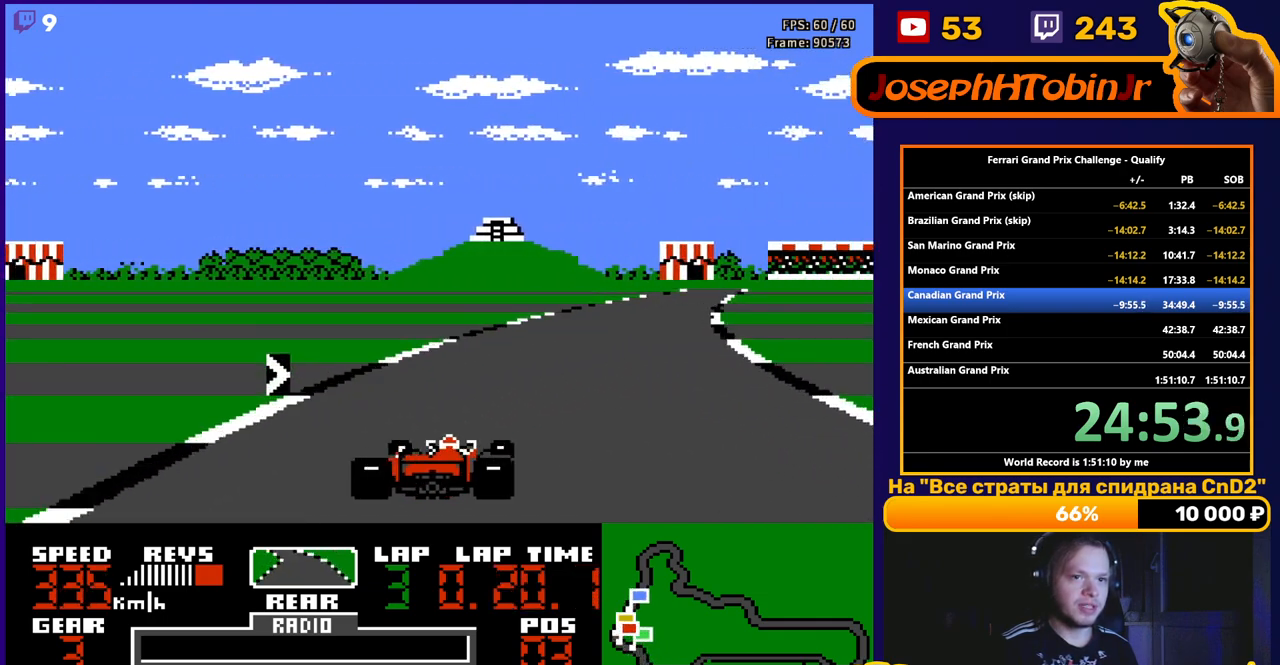
{"buttons": ["A", "DPAD_RIGHT"], "events": []}
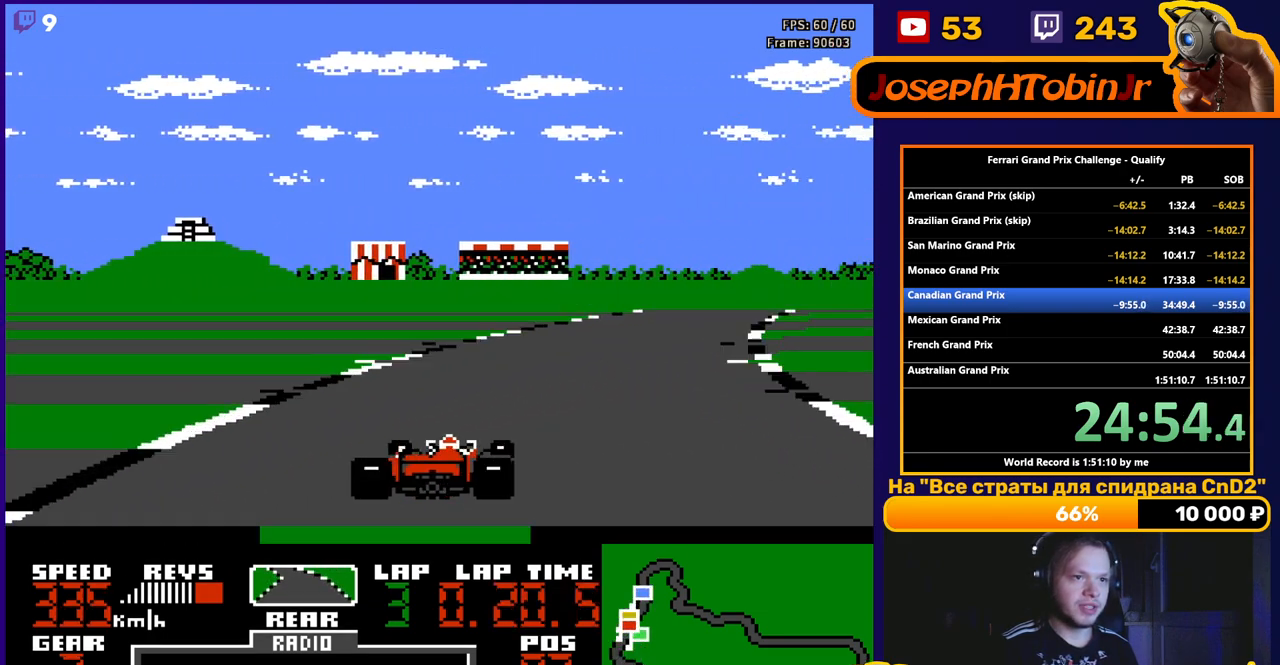
{"buttons": ["A", "DPAD_RIGHT"], "events": []}
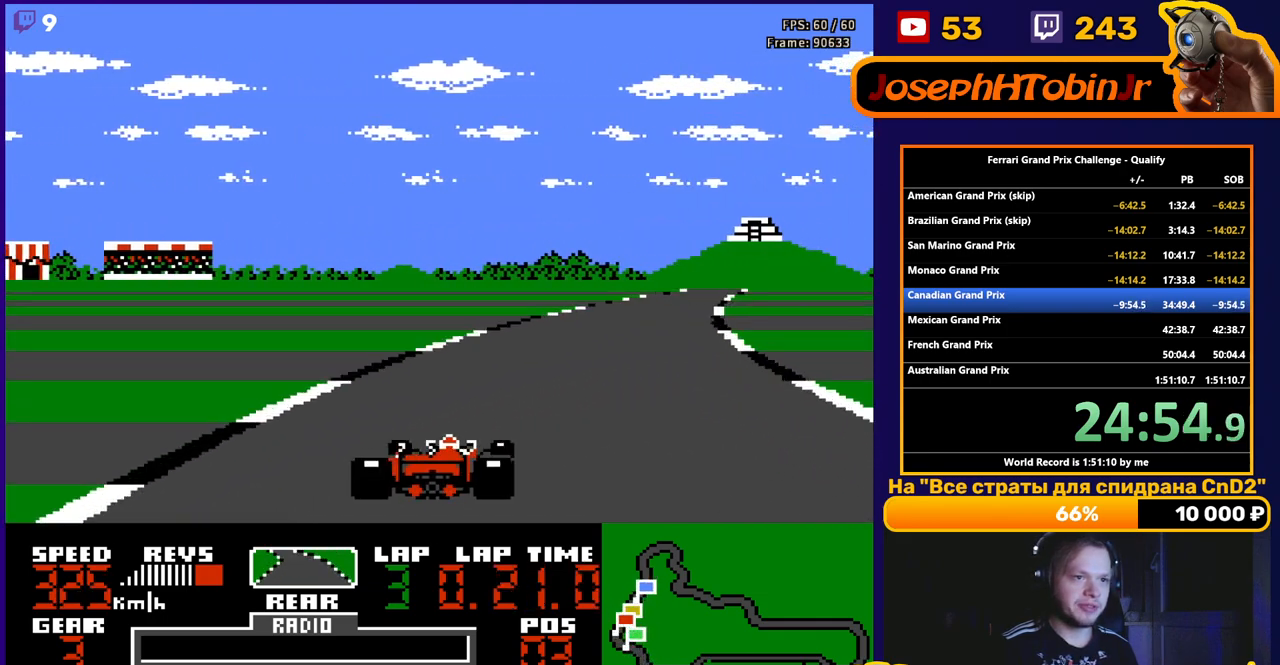
{"buttons": ["A", "DPAD_RIGHT"], "events": []}
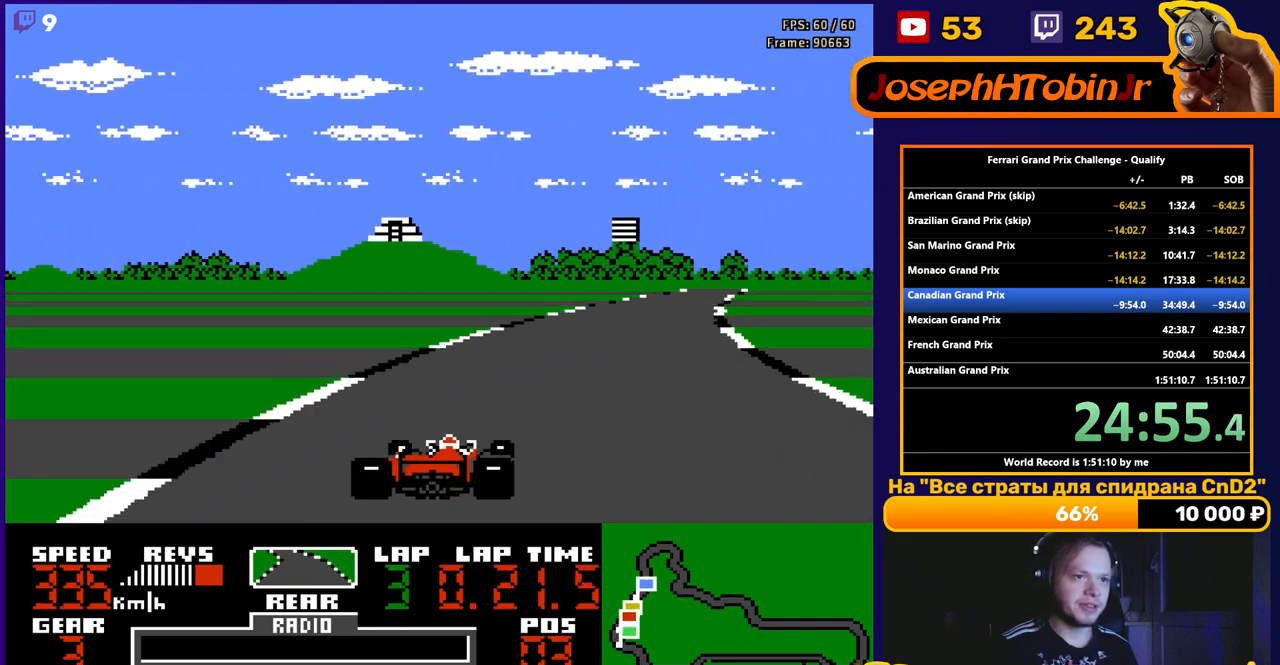
{"buttons": ["A"], "events": [[383, "DPAD_RIGHT", "up"]]}